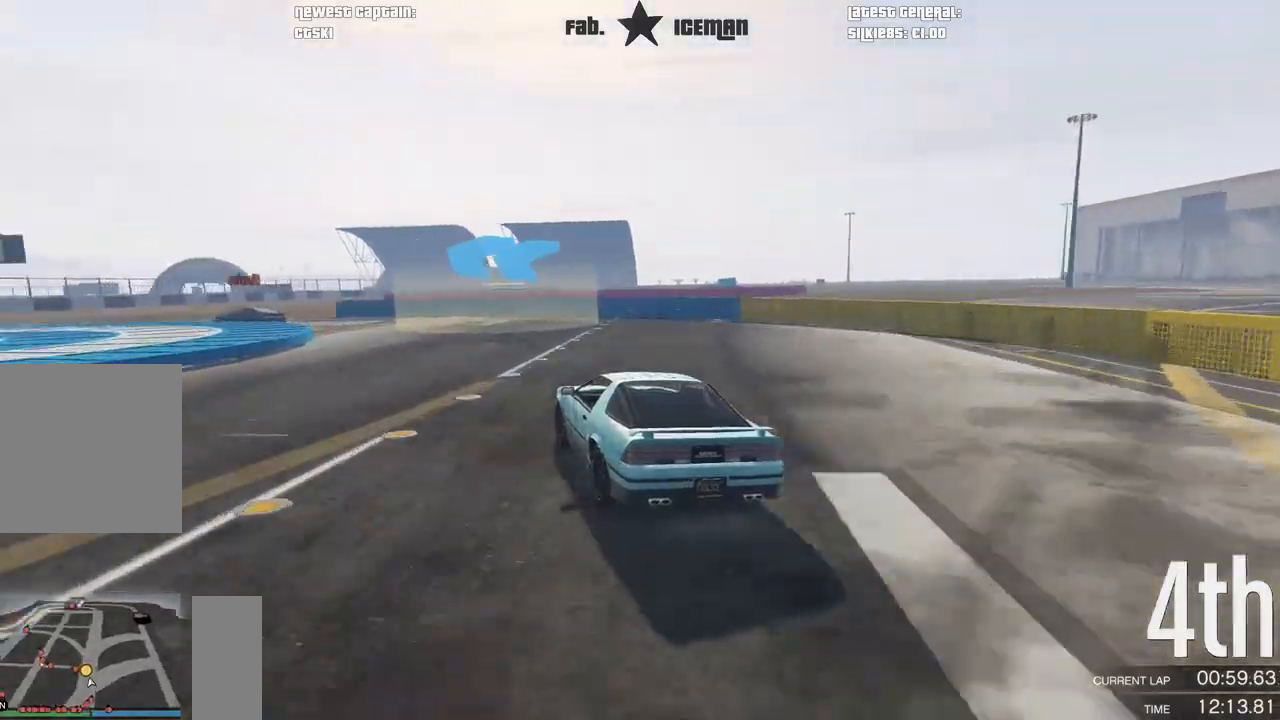
Gameplay with a controller (Xbox layout); each line is a JSON object with the inputs held at the frame after it (dt_ms = milliseconds from this image to that frame). "events" lists button and stick changes between this image and that frame as [ms after this image, input, new state], when the widget could be followed in between.
{"dt_ms": 500, "buttons": [], "left_stick": "down-left", "right_stick": "center", "events": [[417, "R2", "up"]]}
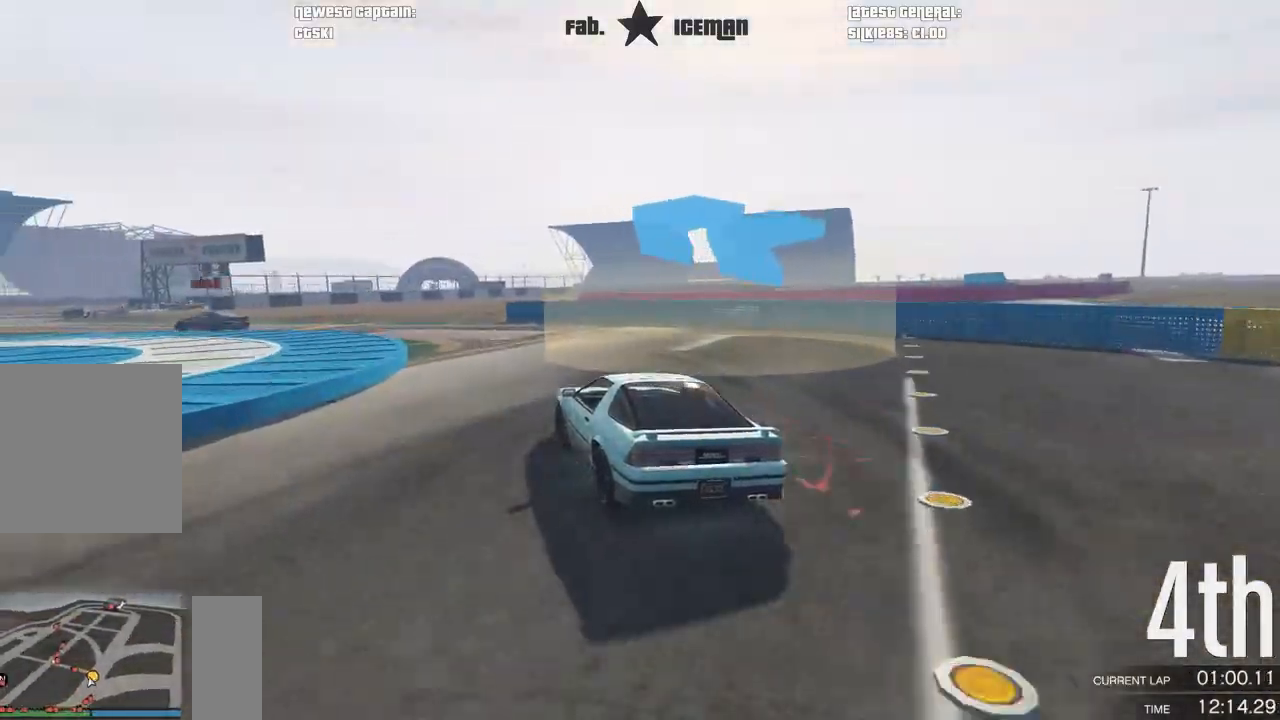
{"dt_ms": 500, "buttons": ["R2"], "left_stick": "down-left", "right_stick": "center", "events": [[208, "R2", "down"]]}
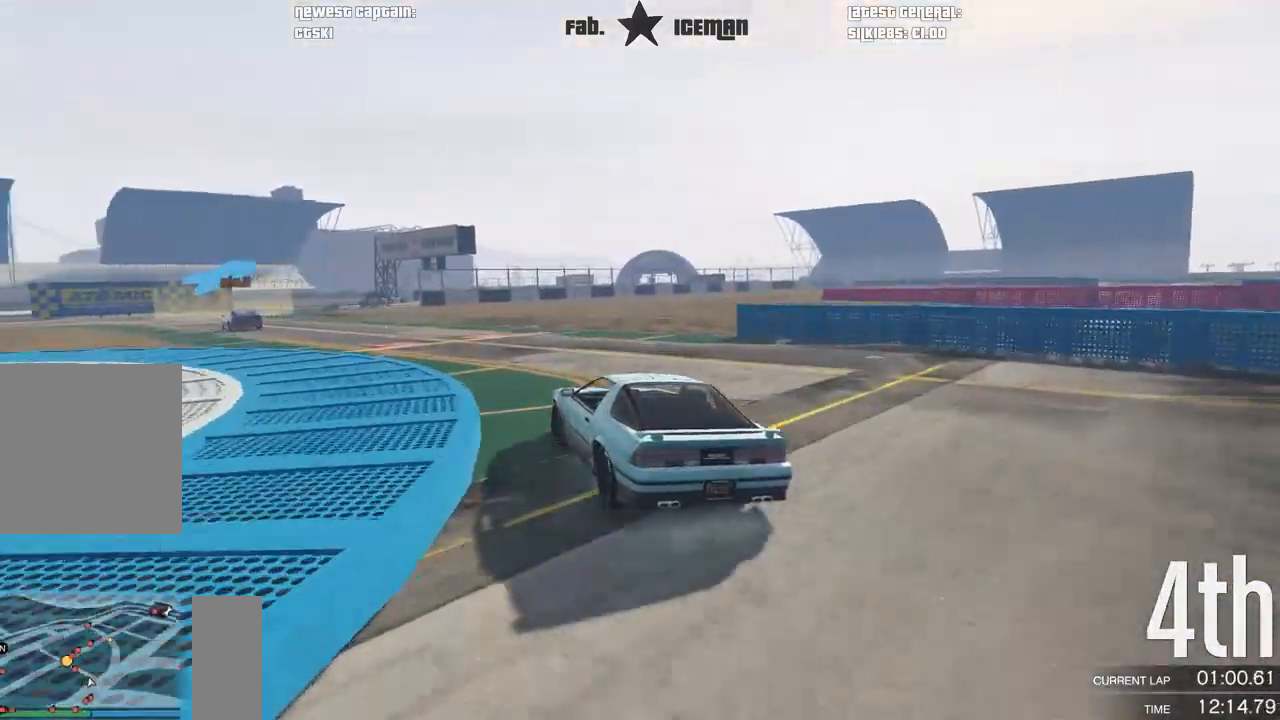
{"dt_ms": 1000, "buttons": ["R2"], "left_stick": "right", "right_stick": "center"}
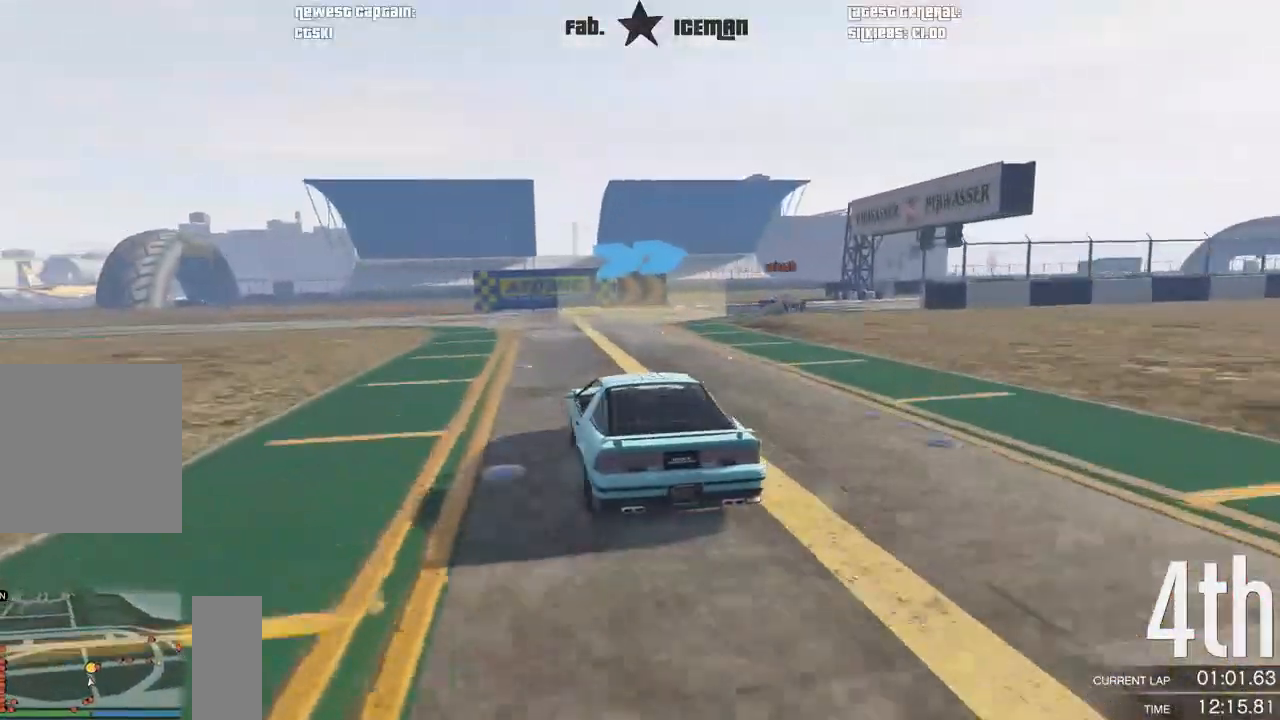
{"dt_ms": 500, "buttons": ["R2"], "left_stick": "right", "right_stick": "center", "events": [[83, "R2", "up"], [104, "R2", "down"], [271, "left_stick", "center"], [333, "left_stick", "right"]]}
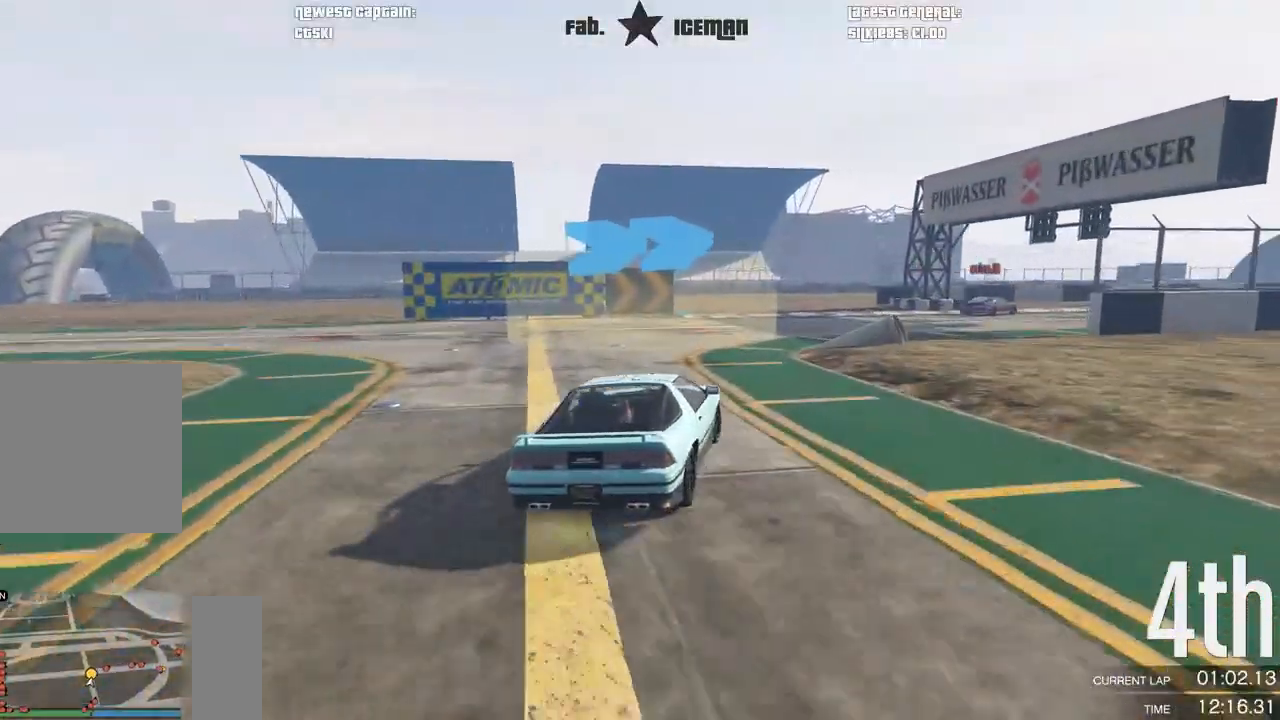
{"dt_ms": 500, "buttons": ["R2"], "left_stick": "right", "right_stick": "center", "events": [[312, "left_stick", "center"], [438, "left_stick", "right"]]}
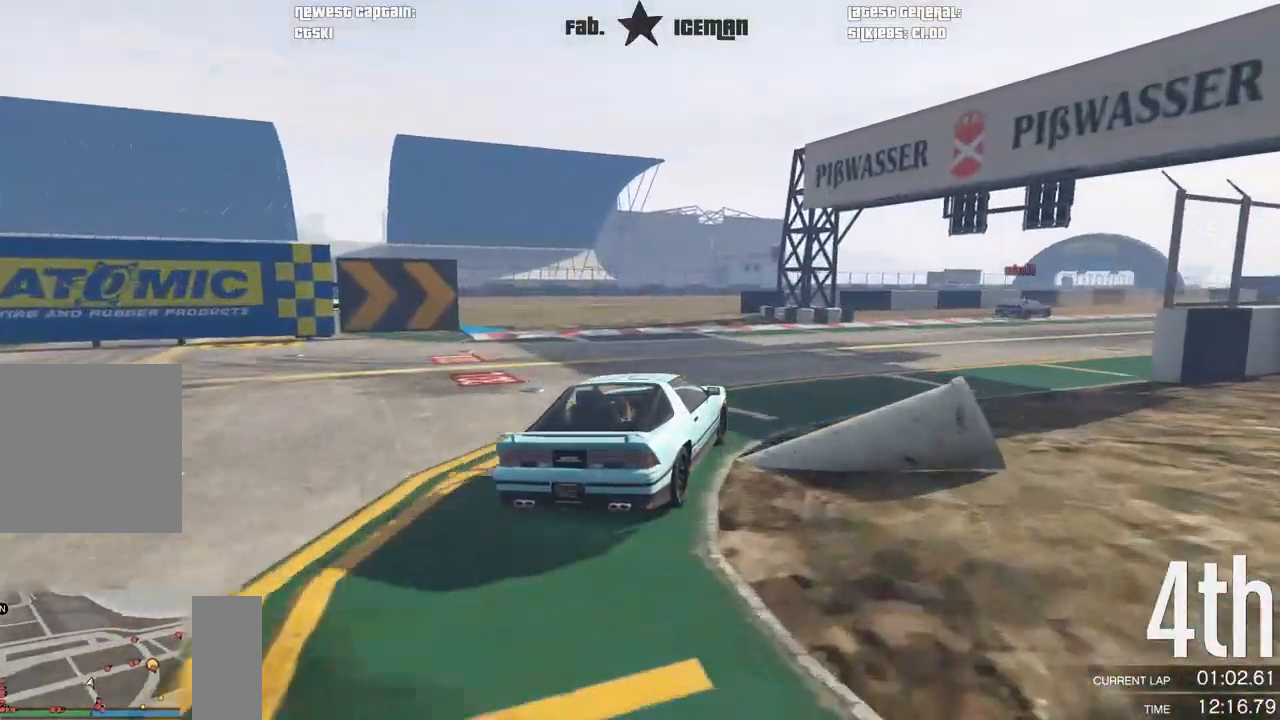
{"dt_ms": 500, "buttons": ["R2"], "left_stick": "right", "right_stick": "center", "events": [[125, "left_stick", "center"], [229, "left_stick", "right"], [396, "left_stick", "center"], [479, "left_stick", "right"]]}
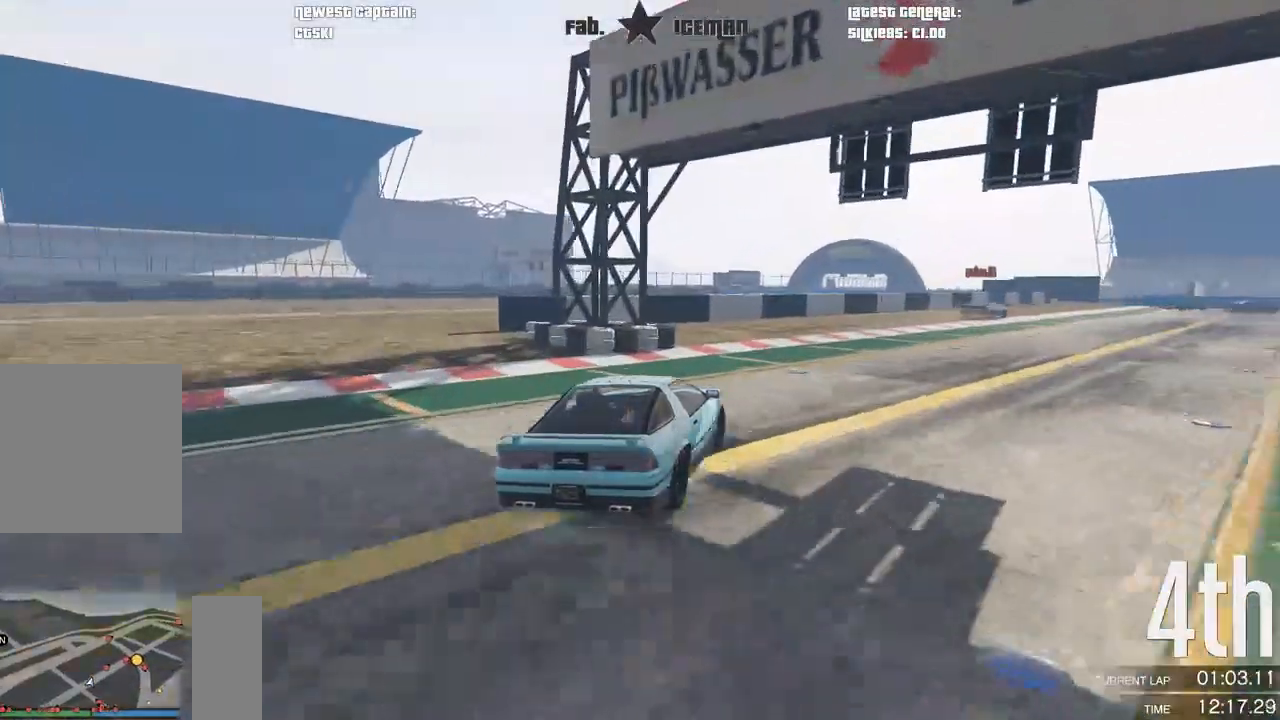
{"dt_ms": 500, "buttons": ["R2"], "left_stick": "center", "right_stick": "center", "events": [[500, "left_stick", "center"]]}
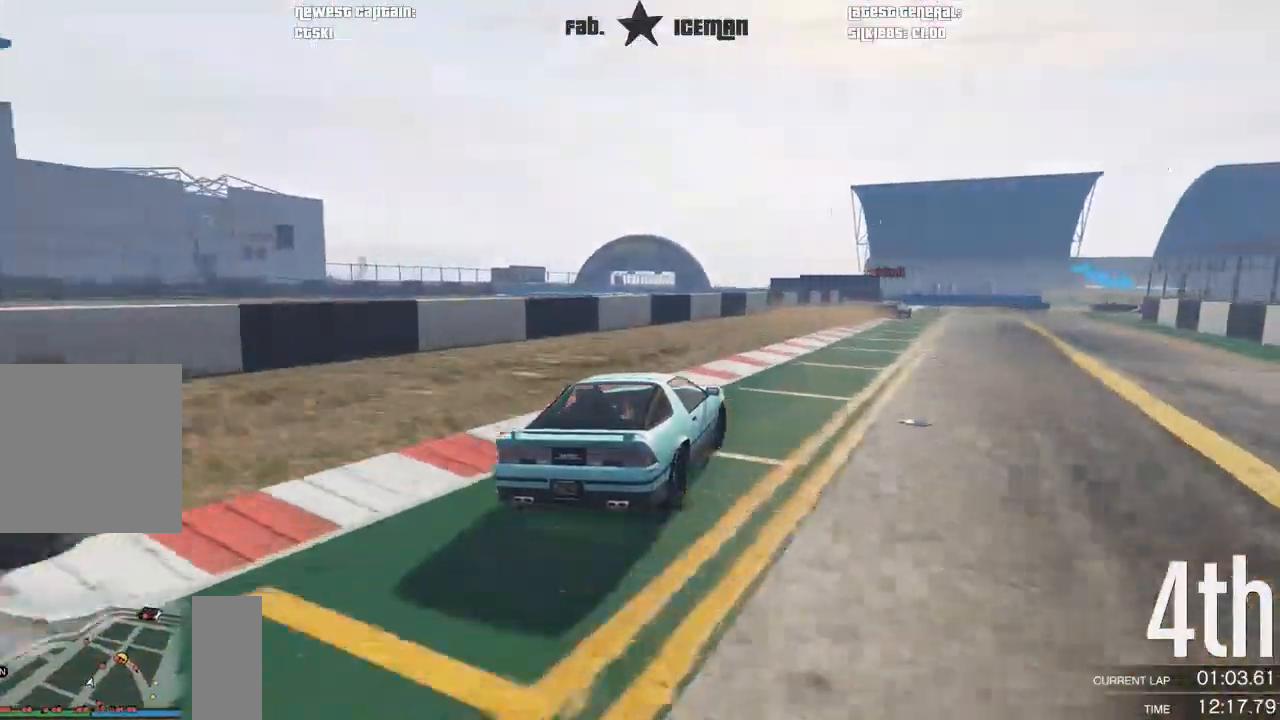
{"dt_ms": 500, "buttons": ["R2"], "left_stick": "center", "right_stick": "center", "events": [[333, "left_stick", "right"], [417, "left_stick", "center"]]}
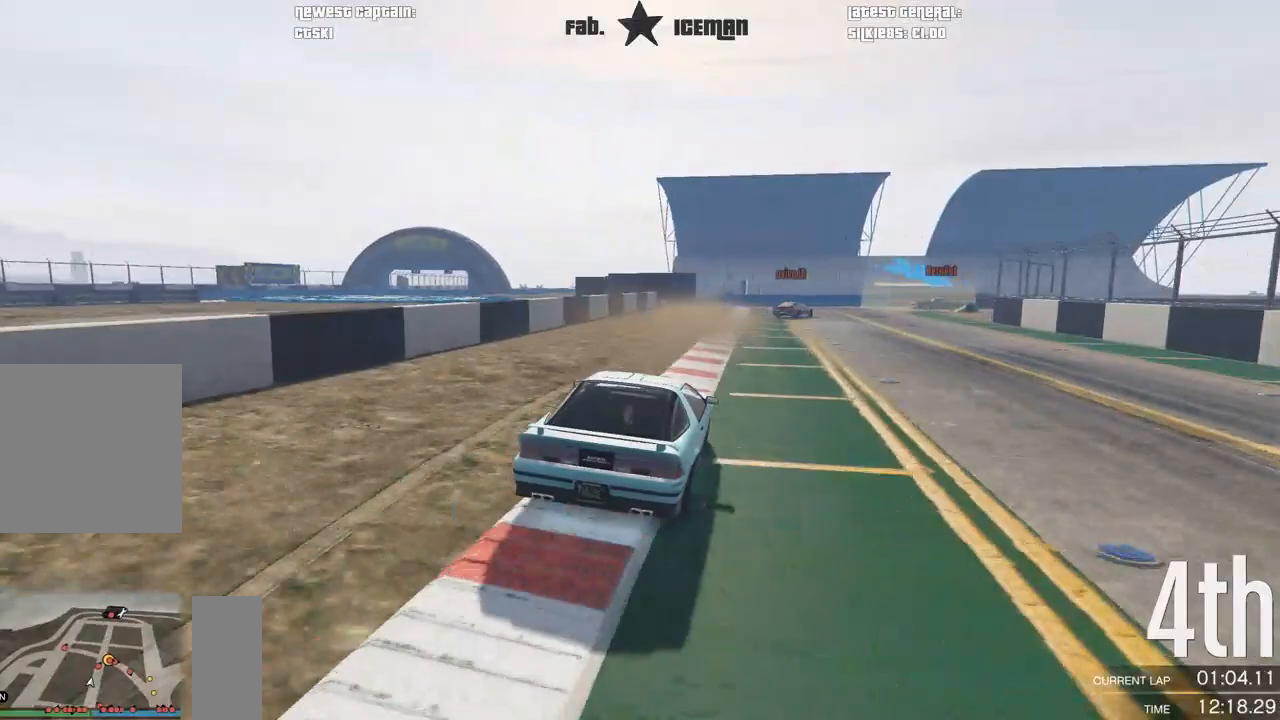
{"dt_ms": 500, "buttons": ["R2"], "left_stick": "center", "right_stick": "center", "events": [[21, "left_stick", "left"], [146, "left_stick", "center"], [312, "left_stick", "right"], [458, "left_stick", "center"]]}
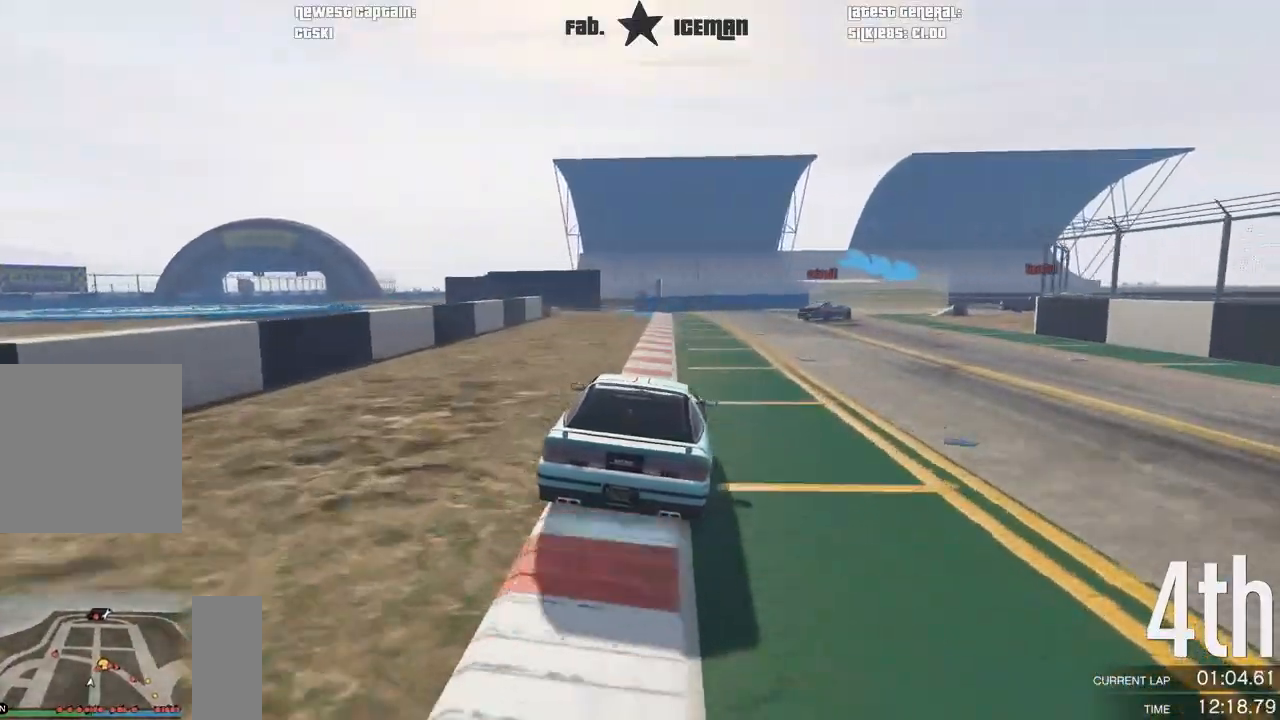
{"dt_ms": 500, "buttons": ["L2"], "left_stick": "right", "right_stick": "center", "events": [[83, "left_stick", "right"], [125, "L2", "down"], [250, "R2", "up"], [292, "left_stick", "center"], [417, "left_stick", "right"]]}
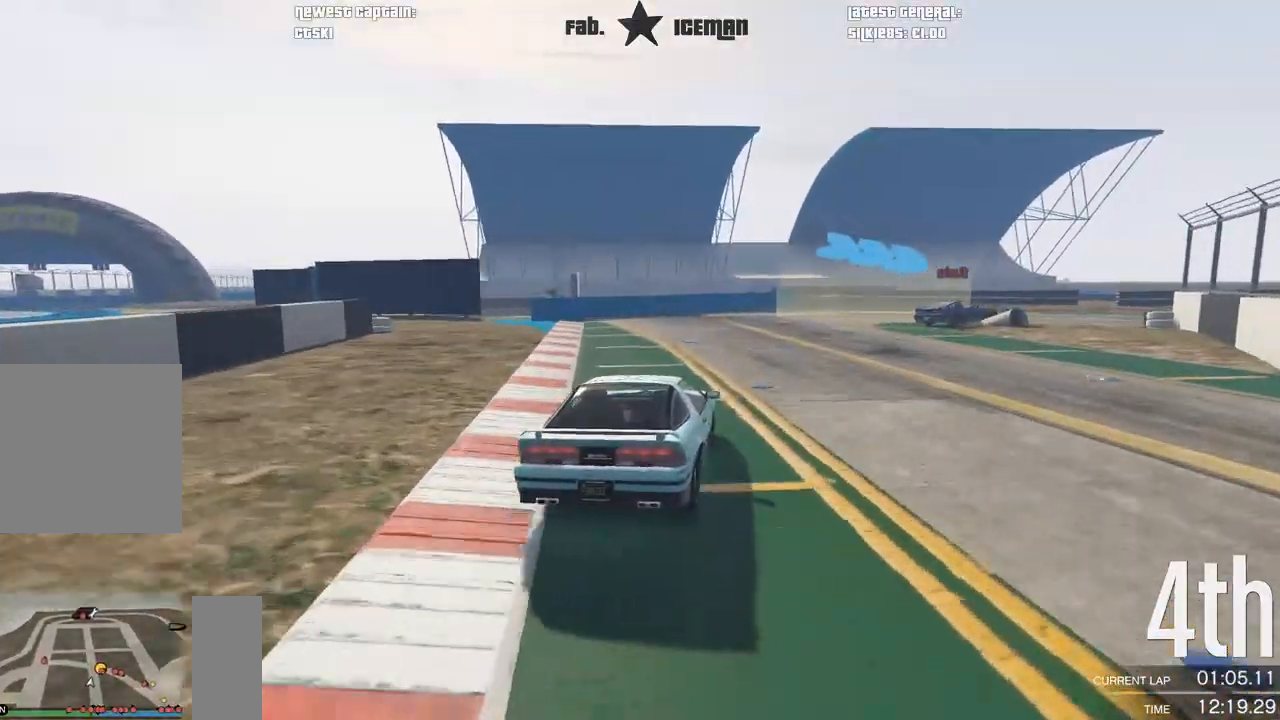
{"dt_ms": 500, "buttons": [], "left_stick": "right", "right_stick": "center", "events": [[125, "L2", "up"], [146, "left_stick", "center"], [250, "left_stick", "right"]]}
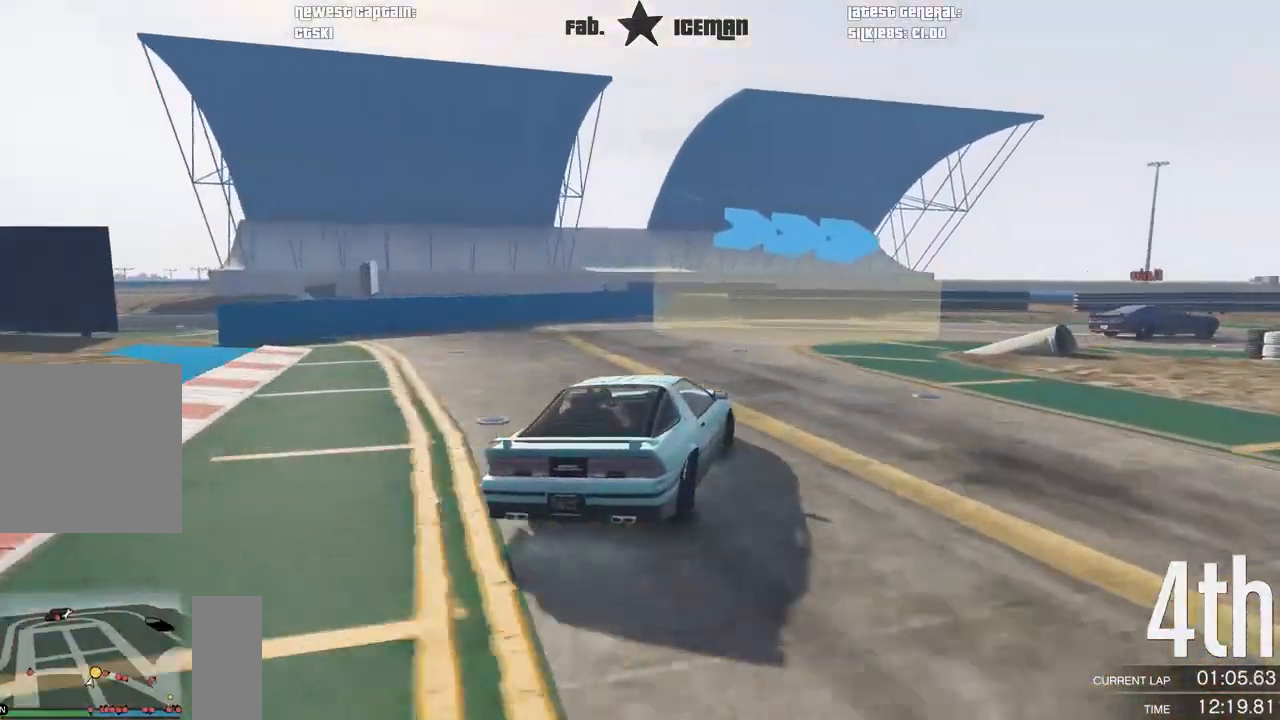
{"dt_ms": 500, "buttons": [], "left_stick": "right", "right_stick": "center", "events": []}
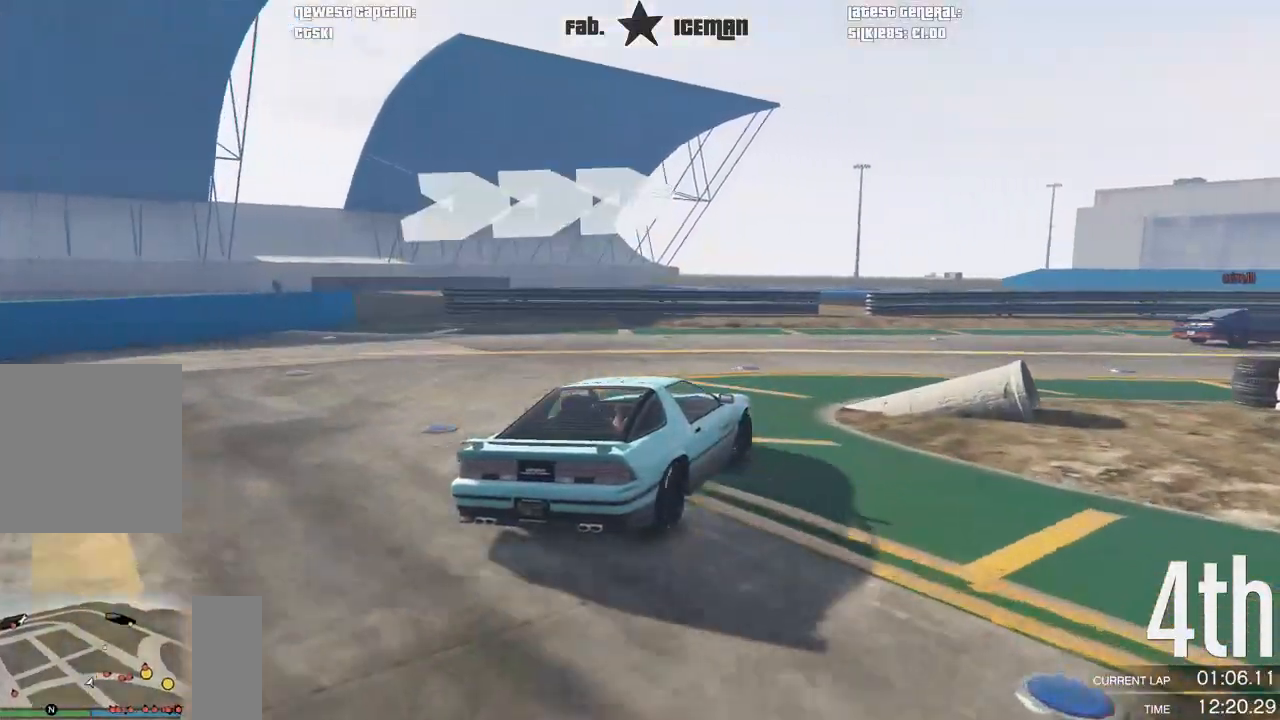
{"dt_ms": 500, "buttons": ["R2"], "left_stick": "right", "right_stick": "center", "events": [[208, "R2", "down"]]}
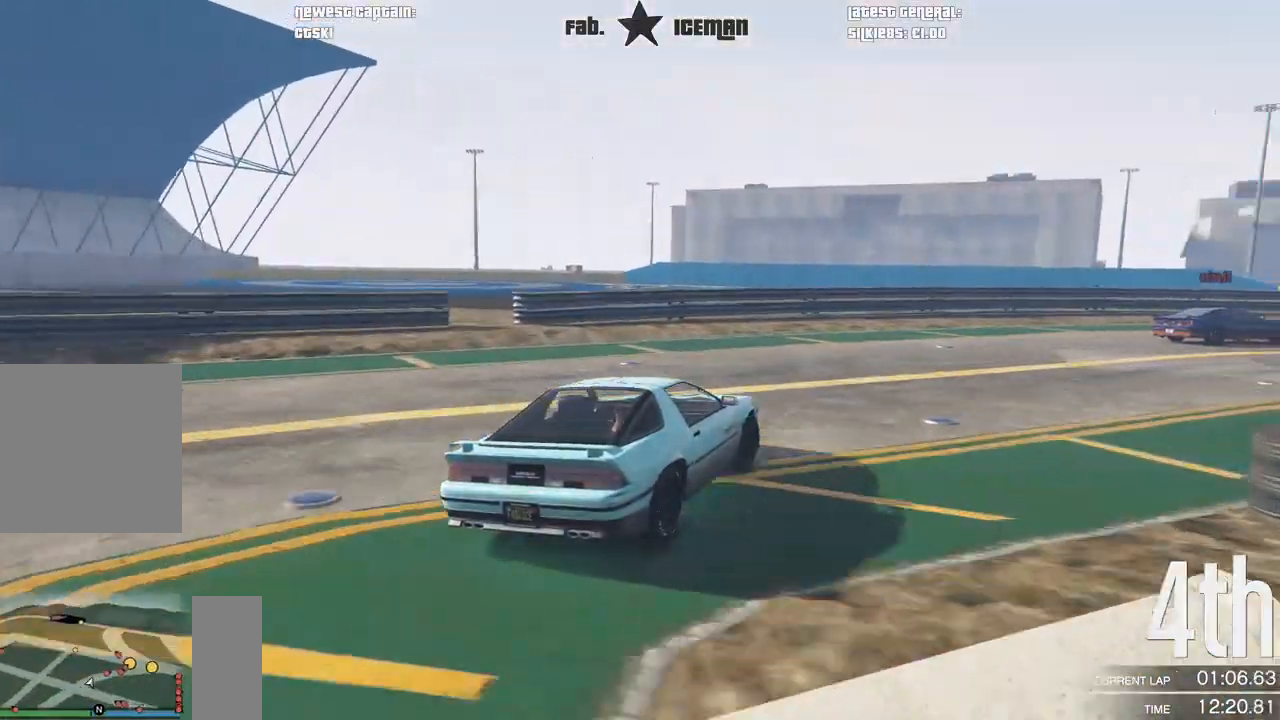
{"dt_ms": 500, "buttons": ["R2"], "left_stick": "right", "right_stick": "center", "events": []}
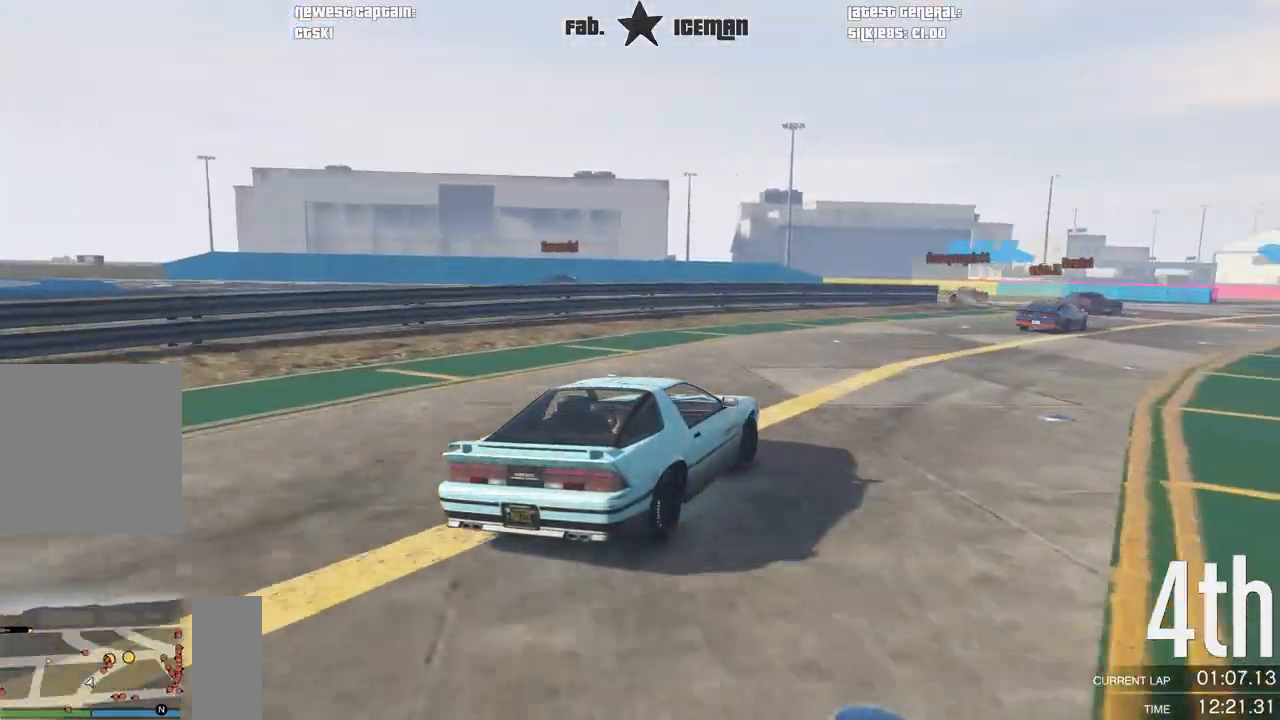
{"dt_ms": 500, "buttons": ["R2"], "left_stick": "center", "right_stick": "center", "events": [[417, "left_stick", "center"]]}
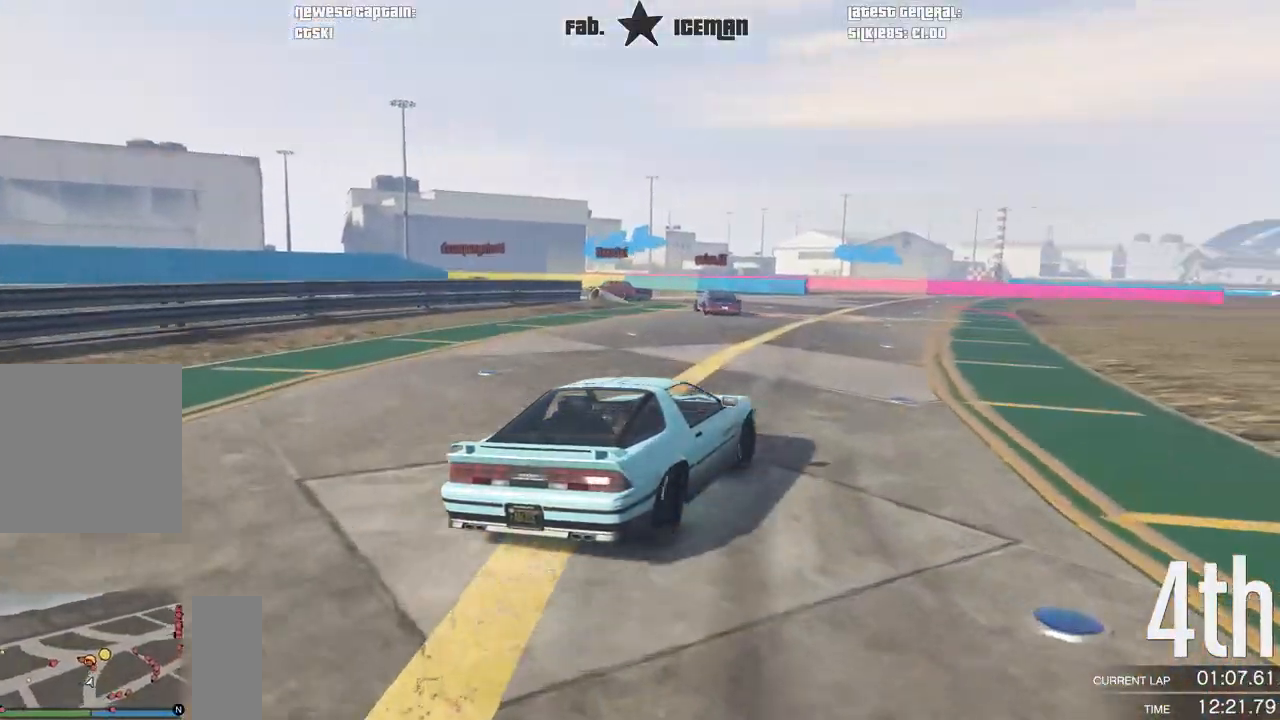
{"dt_ms": 500, "buttons": ["R2"], "left_stick": "down-left", "right_stick": "center", "events": [[188, "left_stick", "left"], [417, "left_stick", "down-left"]]}
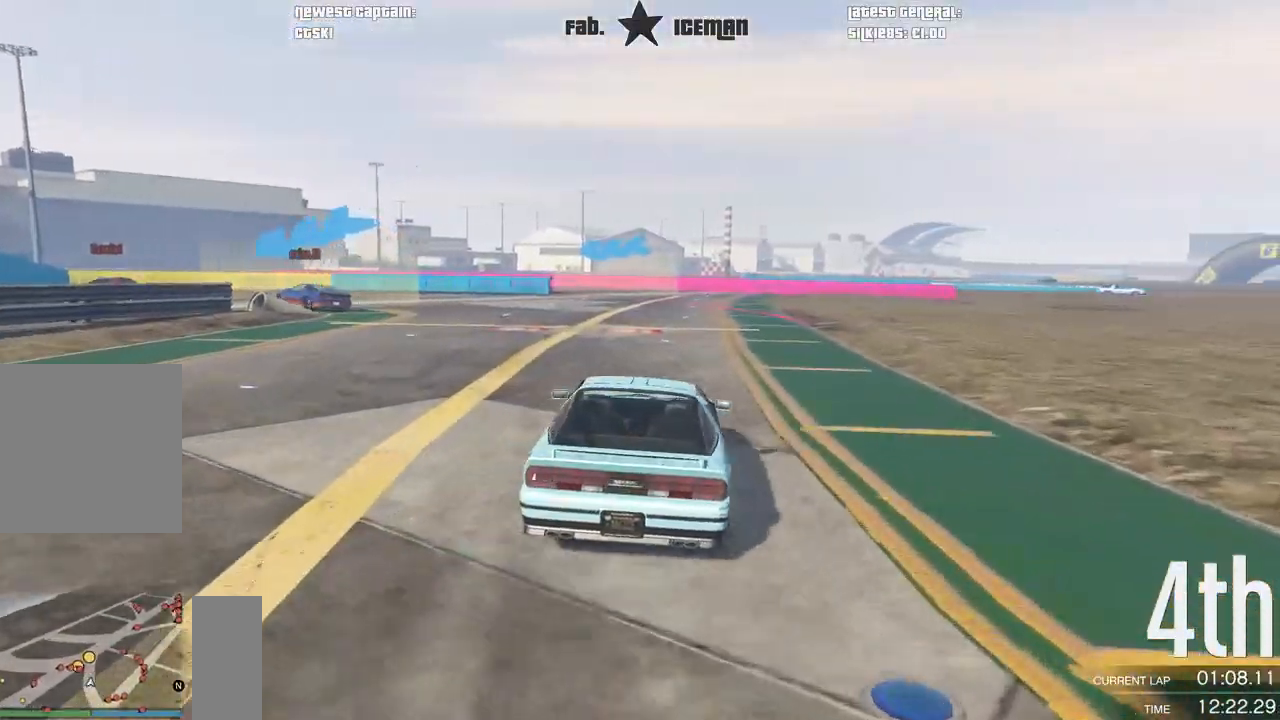
{"dt_ms": 500, "buttons": ["R2"], "left_stick": "left", "right_stick": "center", "events": [[312, "left_stick", "left"]]}
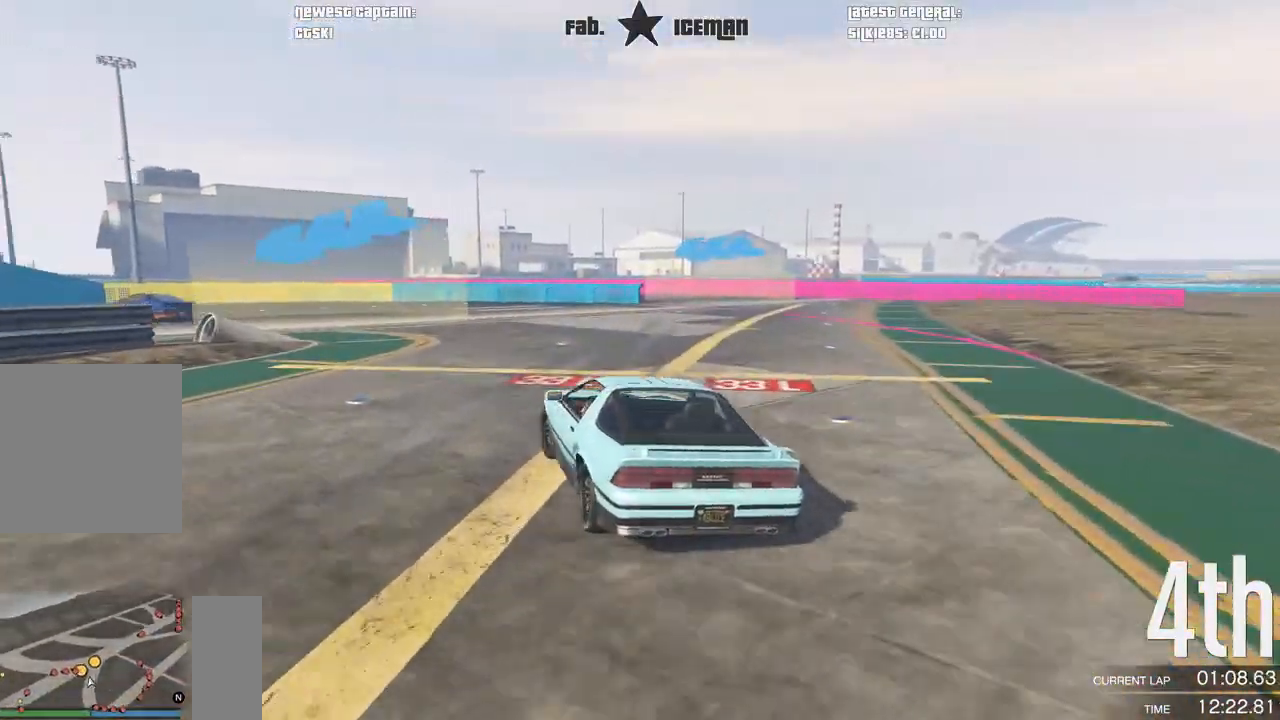
{"dt_ms": 500, "buttons": ["R2"], "left_stick": "down-left", "right_stick": "center", "events": [[354, "left_stick", "down-left"]]}
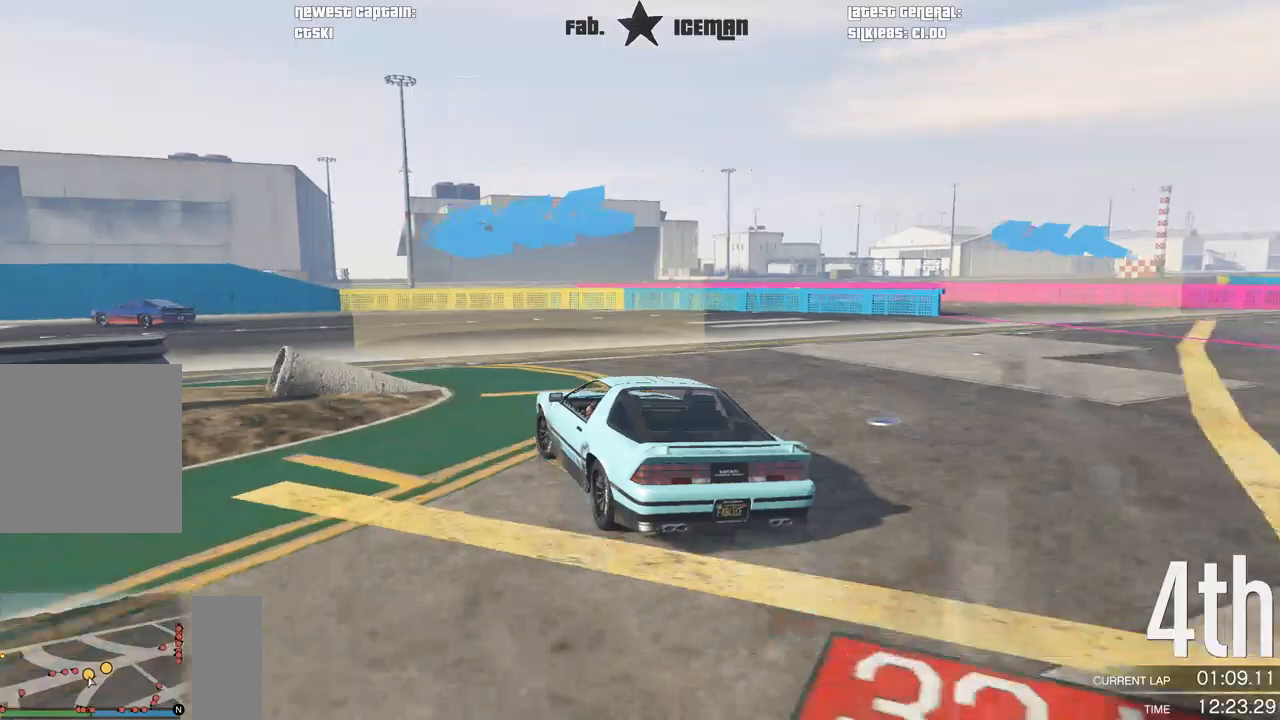
{"dt_ms": 500, "buttons": ["R2"], "left_stick": "down-left", "right_stick": "center", "events": []}
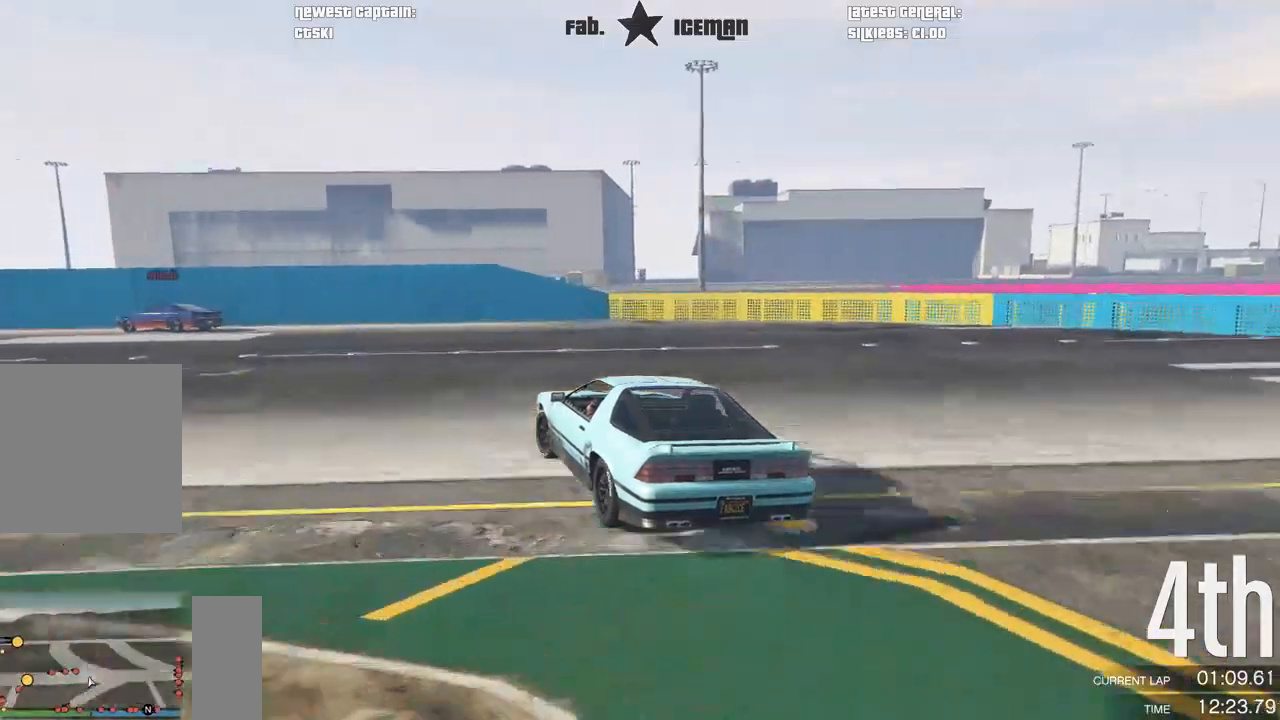
{"dt_ms": 500, "buttons": ["R2"], "left_stick": "down-left", "right_stick": "center", "events": []}
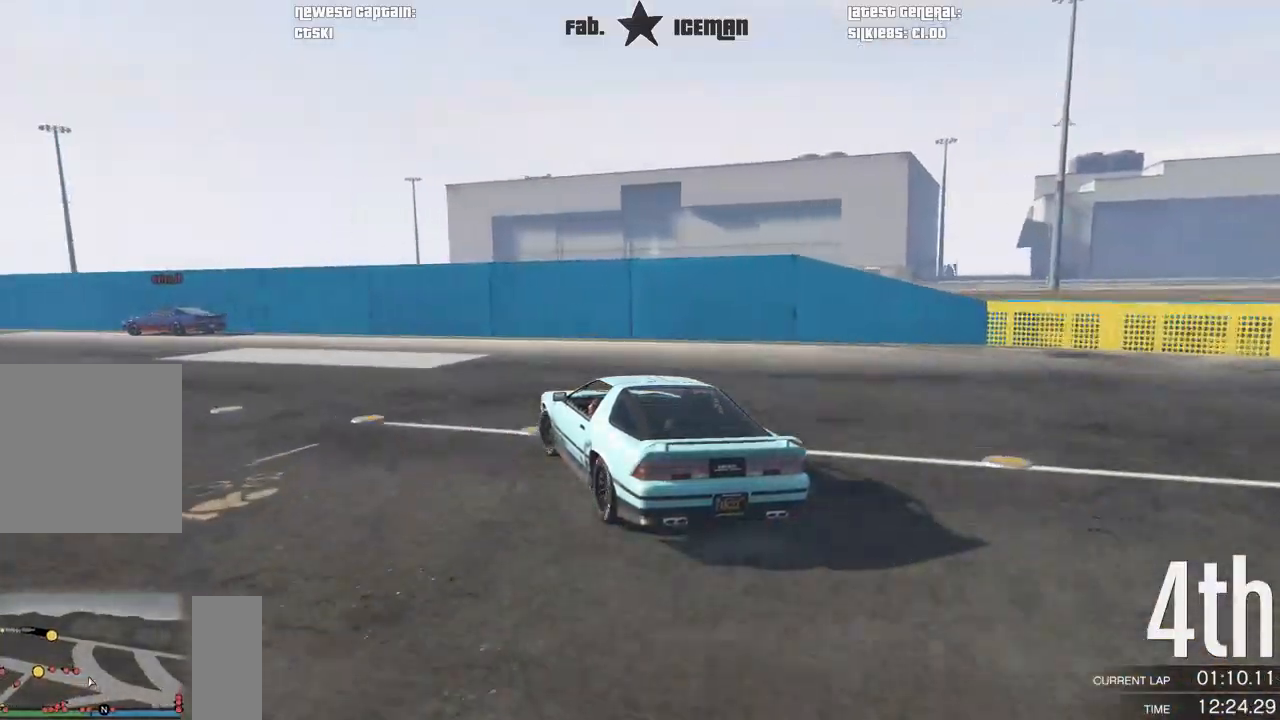
{"dt_ms": 500, "buttons": ["R2"], "left_stick": "down-left", "right_stick": "center", "events": []}
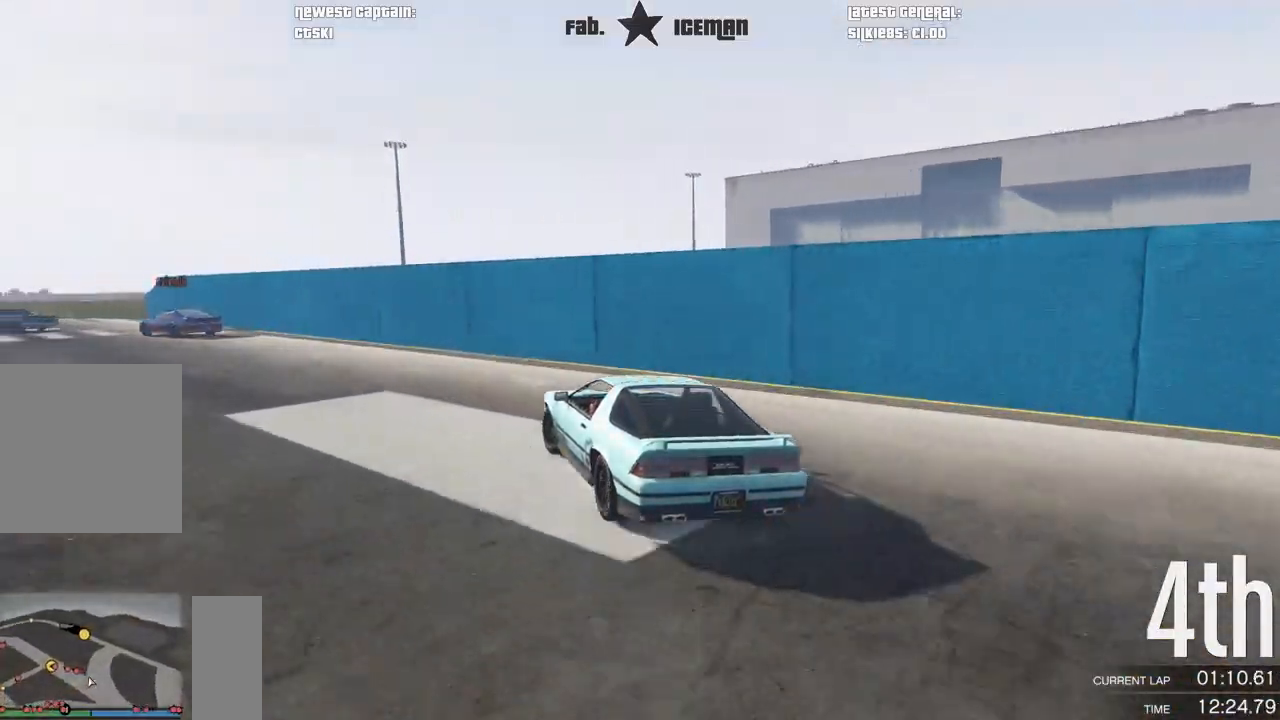
{"dt_ms": 500, "buttons": ["R2"], "left_stick": "down-left", "right_stick": "center", "events": []}
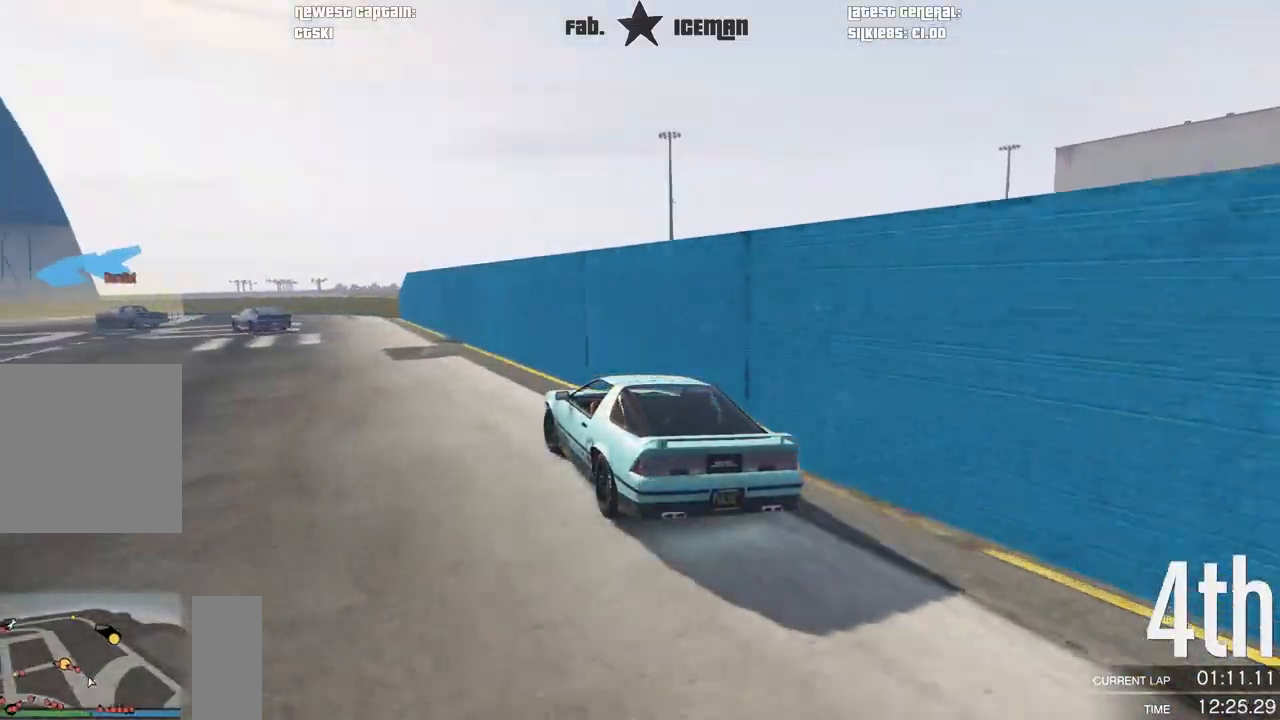
{"dt_ms": 500, "buttons": ["R2"], "left_stick": "down-left", "right_stick": "center", "events": [[292, "left_stick", "center"], [438, "left_stick", "down-left"]]}
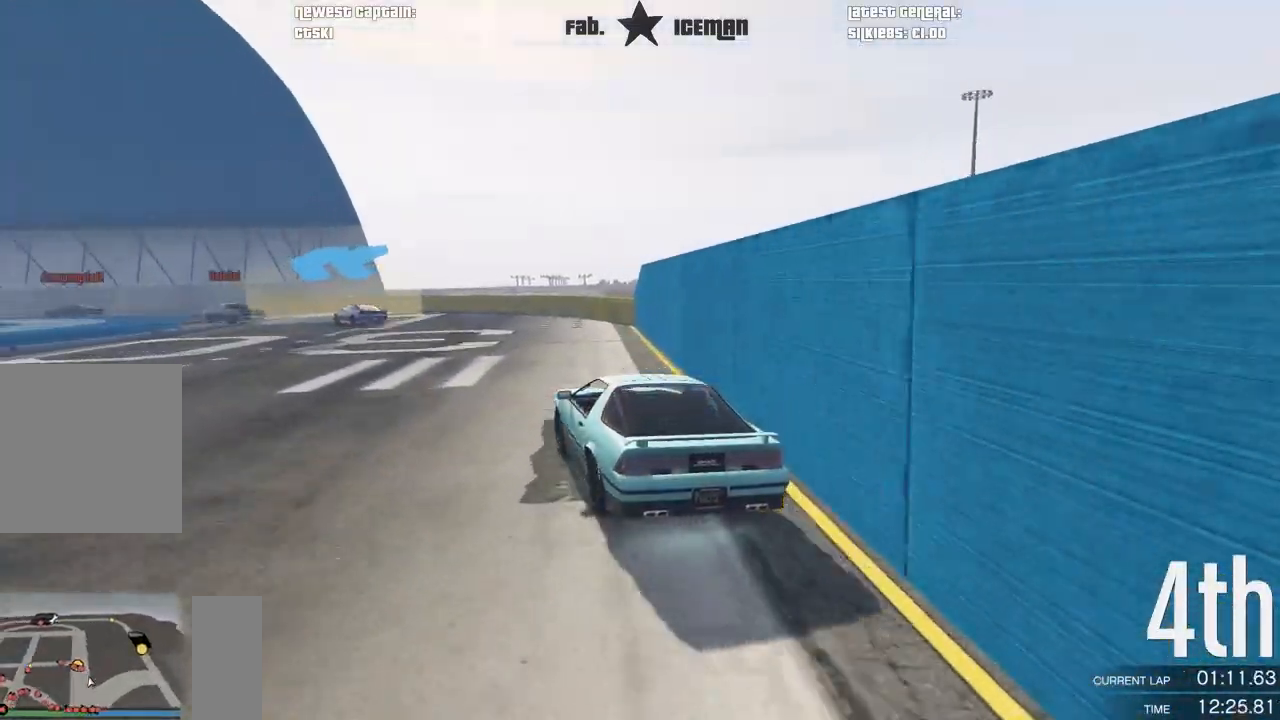
{"dt_ms": 500, "buttons": ["R2"], "left_stick": "left", "right_stick": "center", "events": [[125, "left_stick", "center"], [250, "left_stick", "down-left"], [417, "left_stick", "center"], [479, "left_stick", "left"]]}
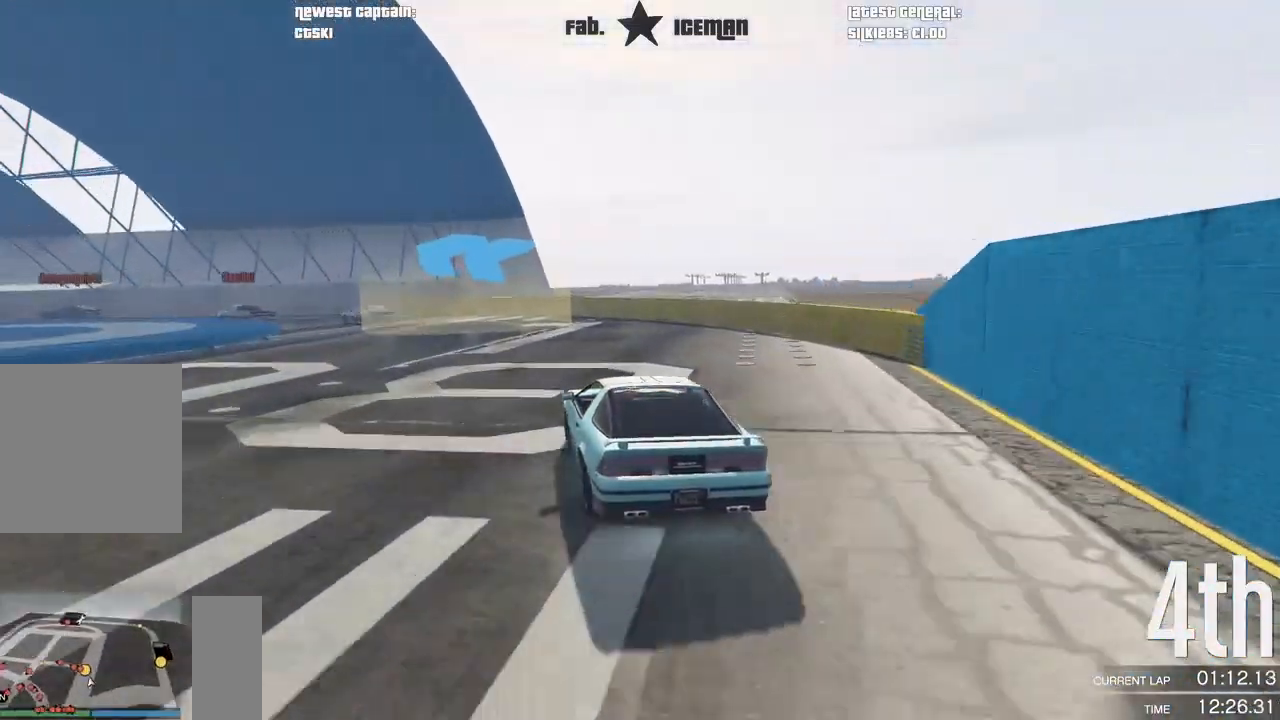
{"dt_ms": 500, "buttons": ["R2"], "left_stick": "center", "right_stick": "center", "events": [[167, "left_stick", "center"], [312, "left_stick", "down-left"], [479, "left_stick", "center"]]}
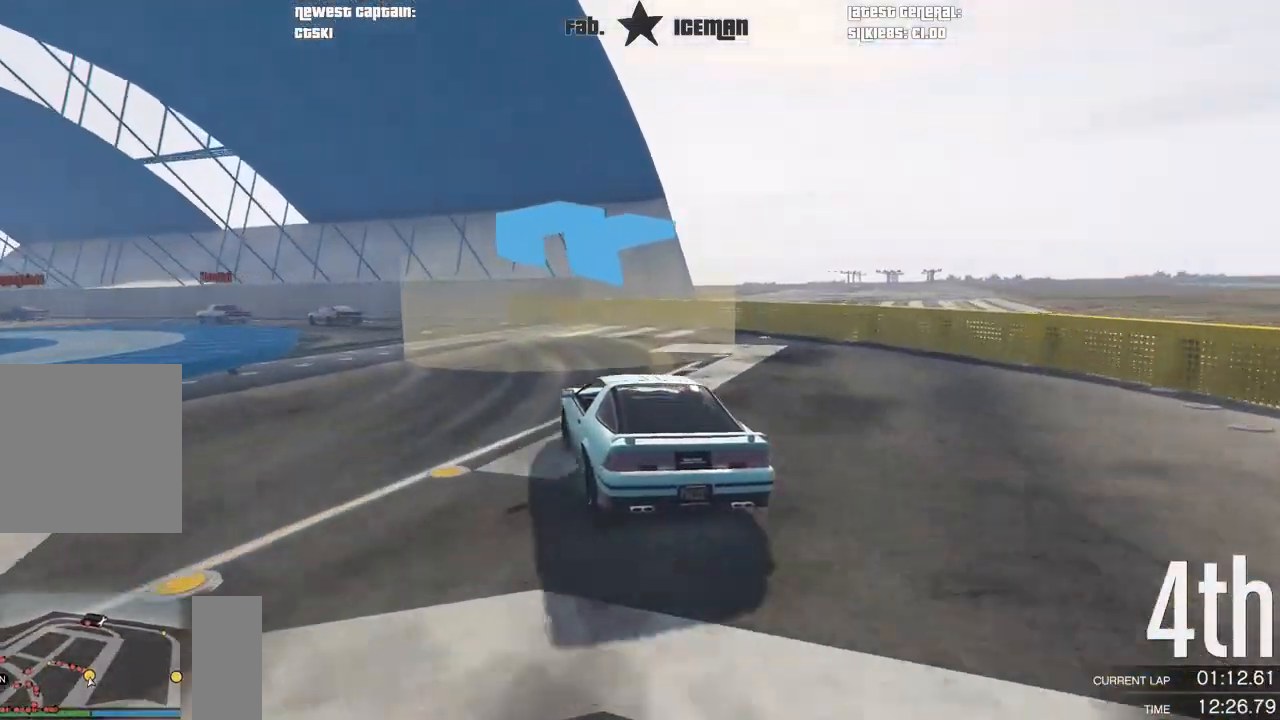
{"dt_ms": 500, "buttons": ["R2"], "left_stick": "down-left", "right_stick": "center", "events": [[62, "left_stick", "down-left"], [271, "left_stick", "center"], [333, "left_stick", "down-left"]]}
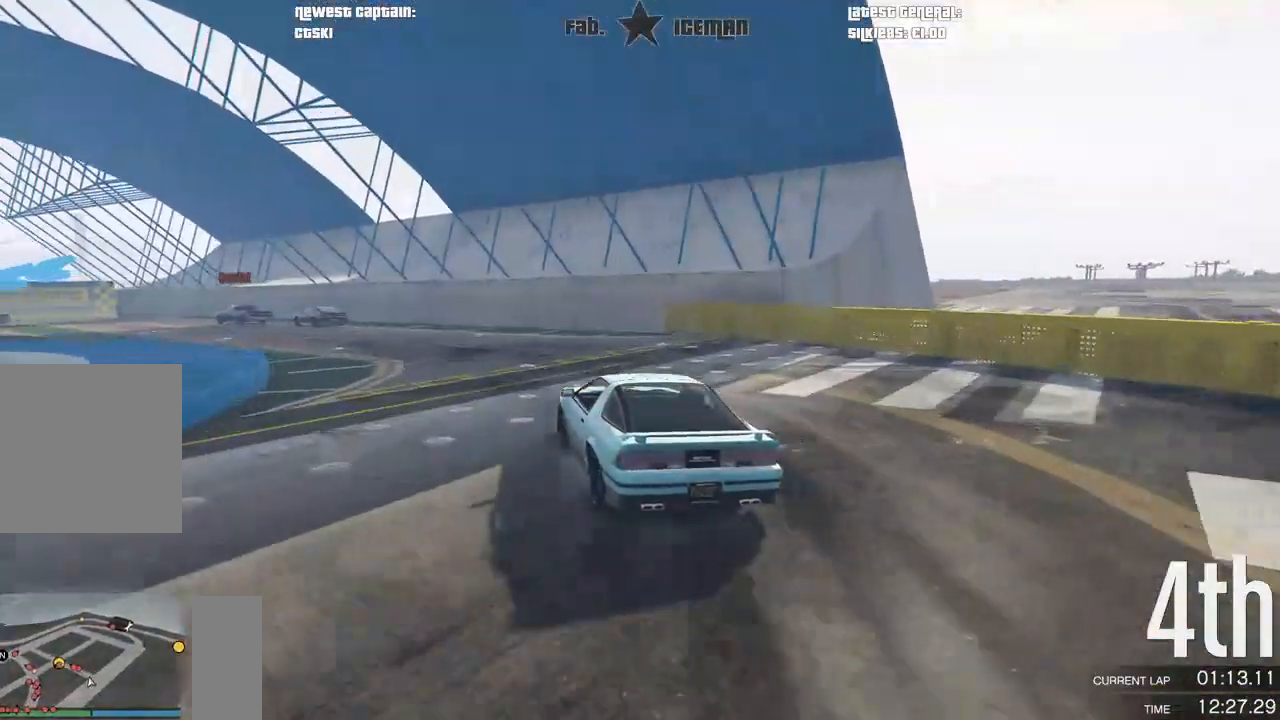
{"dt_ms": 500, "buttons": ["R2"], "left_stick": "down-left", "right_stick": "center", "events": [[62, "left_stick", "center"], [208, "left_stick", "down-left"], [354, "left_stick", "center"], [500, "left_stick", "down-left"]]}
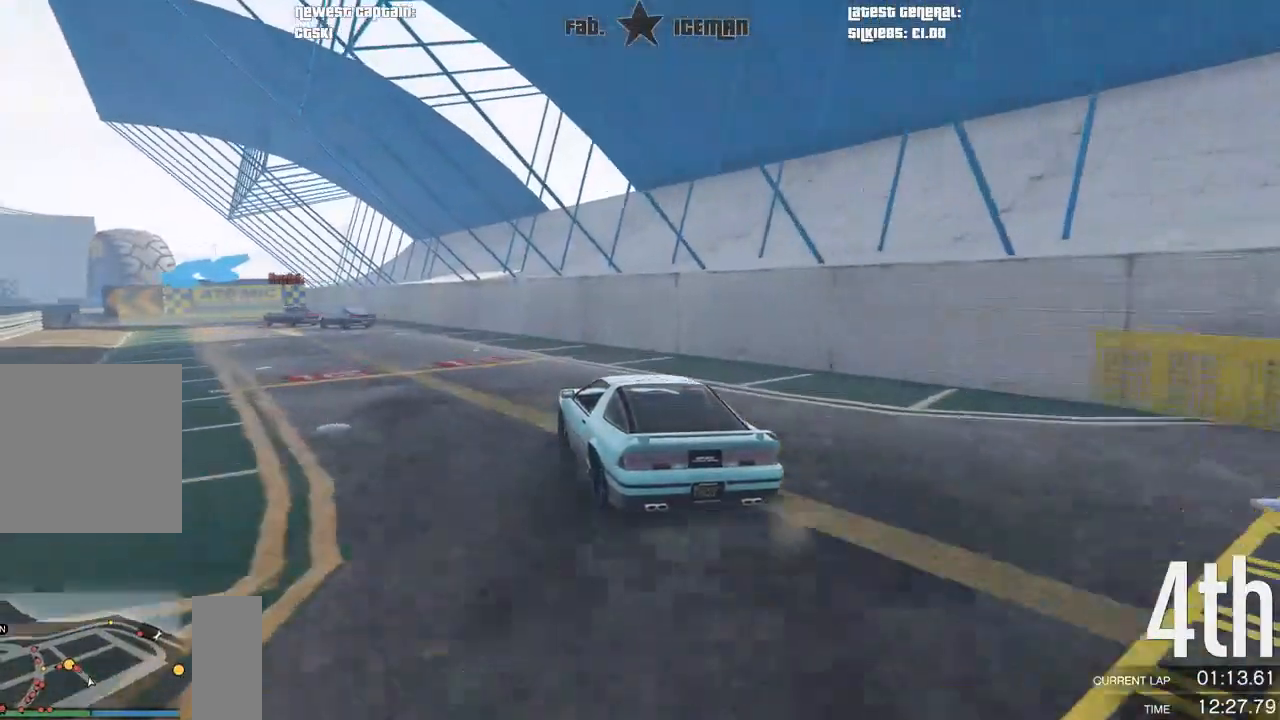
{"dt_ms": 500, "buttons": ["L2", "R2"], "left_stick": "down-left", "right_stick": "center", "events": [[500, "L2", "down"]]}
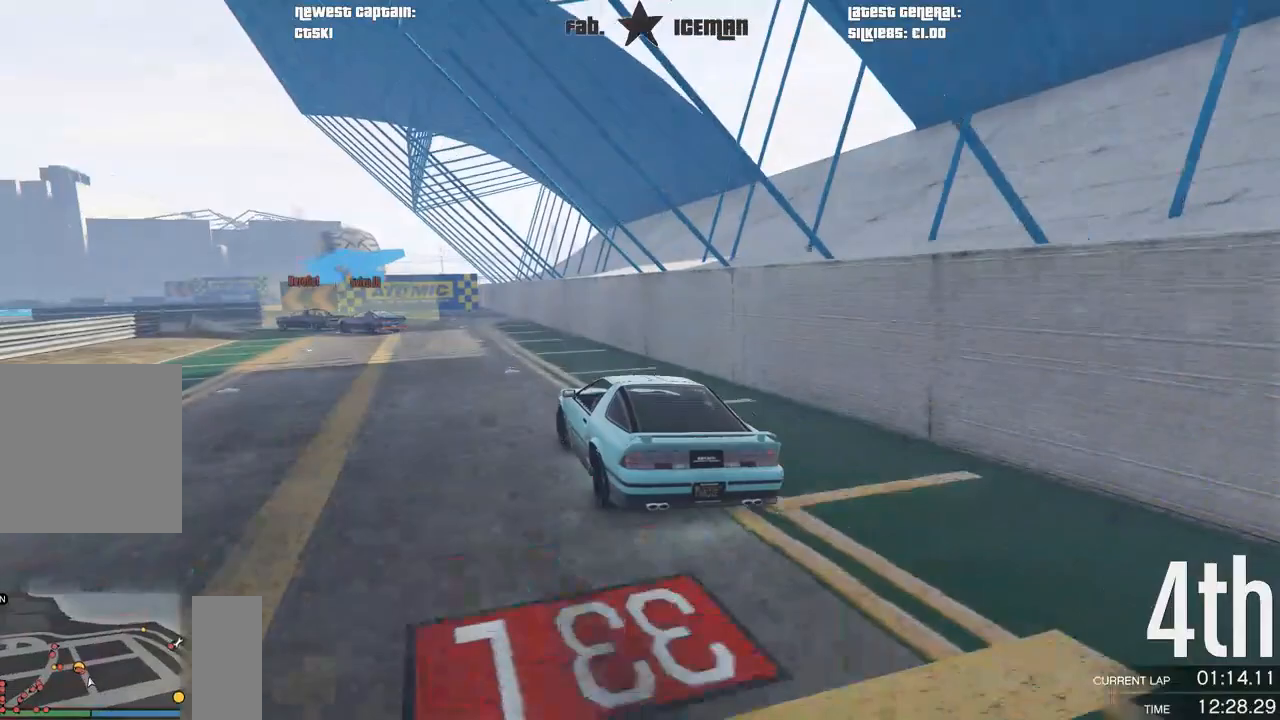
{"dt_ms": 500, "buttons": [], "left_stick": "down-left", "right_stick": "center", "events": [[42, "R2", "up"], [250, "L2", "up"]]}